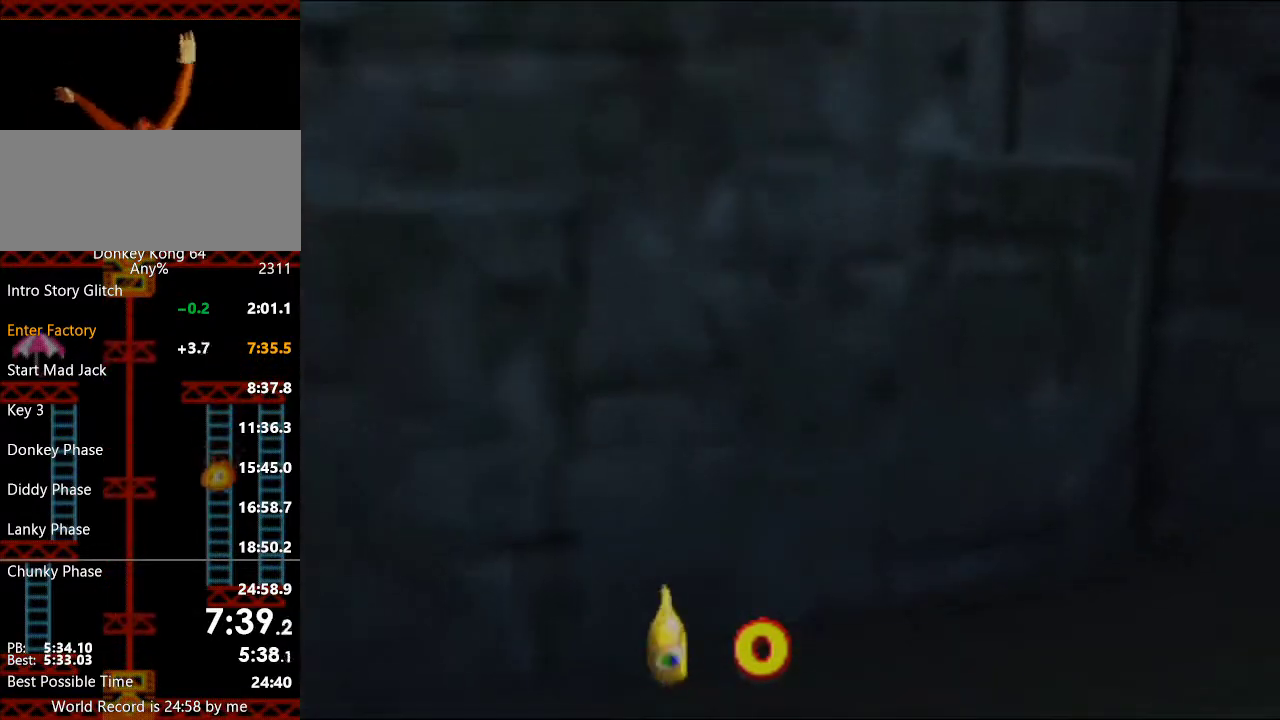
Gameplay with a controller (Nintendo layout); each line is a JSON object with the inputs held at the frame after it. "events" lists button and stick changes between this image and that frame as [ms after this image, input, new state], when the widget could be followed in between. Not read: L3 R3 START.
{"buttons": ["B", "L1"], "left_stick": "up-right", "events": [[67, "left_stick", "up-right"], [367, "L1", "down"], [433, "B", "down"]]}
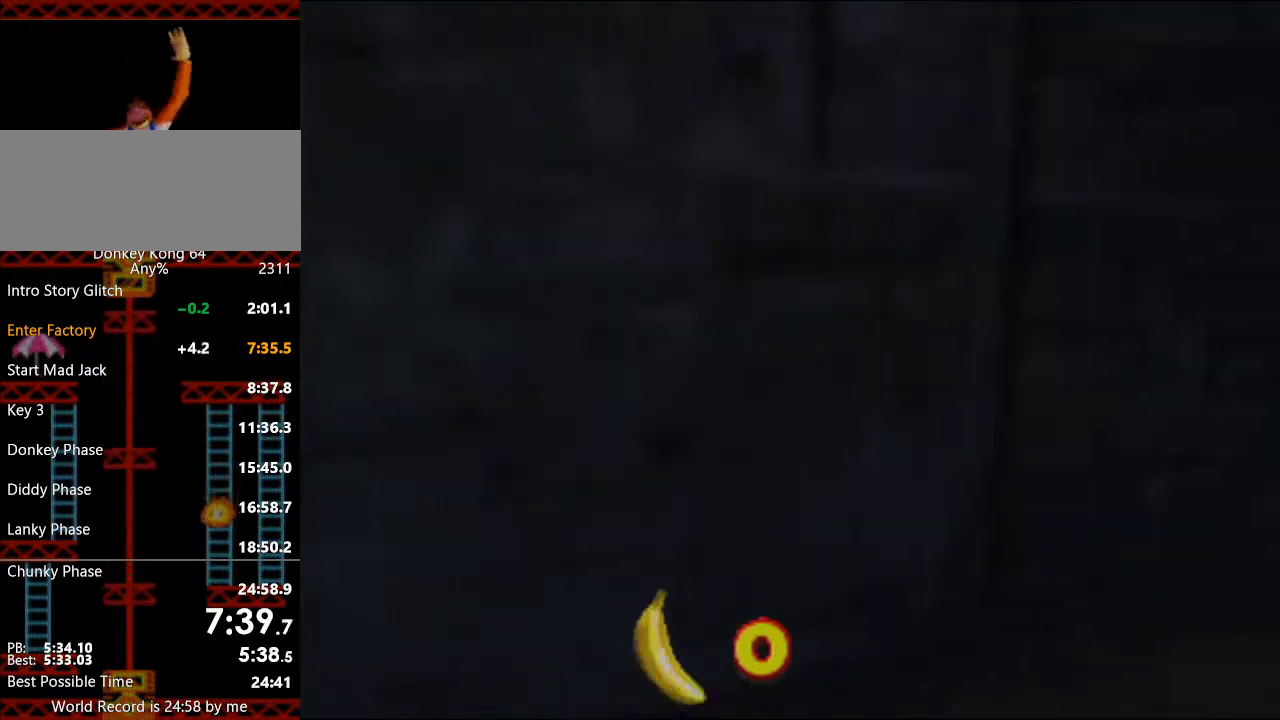
{"buttons": [], "left_stick": "right", "events": [[33, "B", "up"], [33, "L1", "up"], [233, "R1", "down"], [367, "left_stick", "right"], [400, "R1", "up"]]}
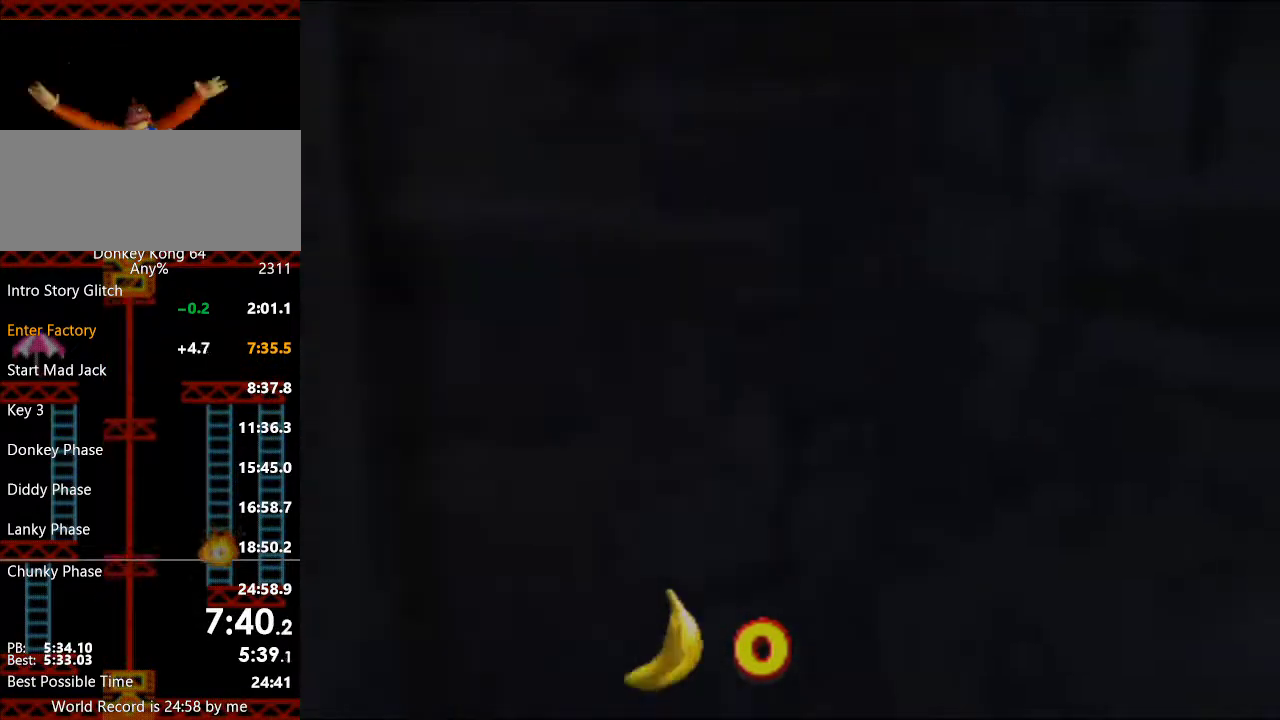
{"buttons": [], "left_stick": "right", "events": []}
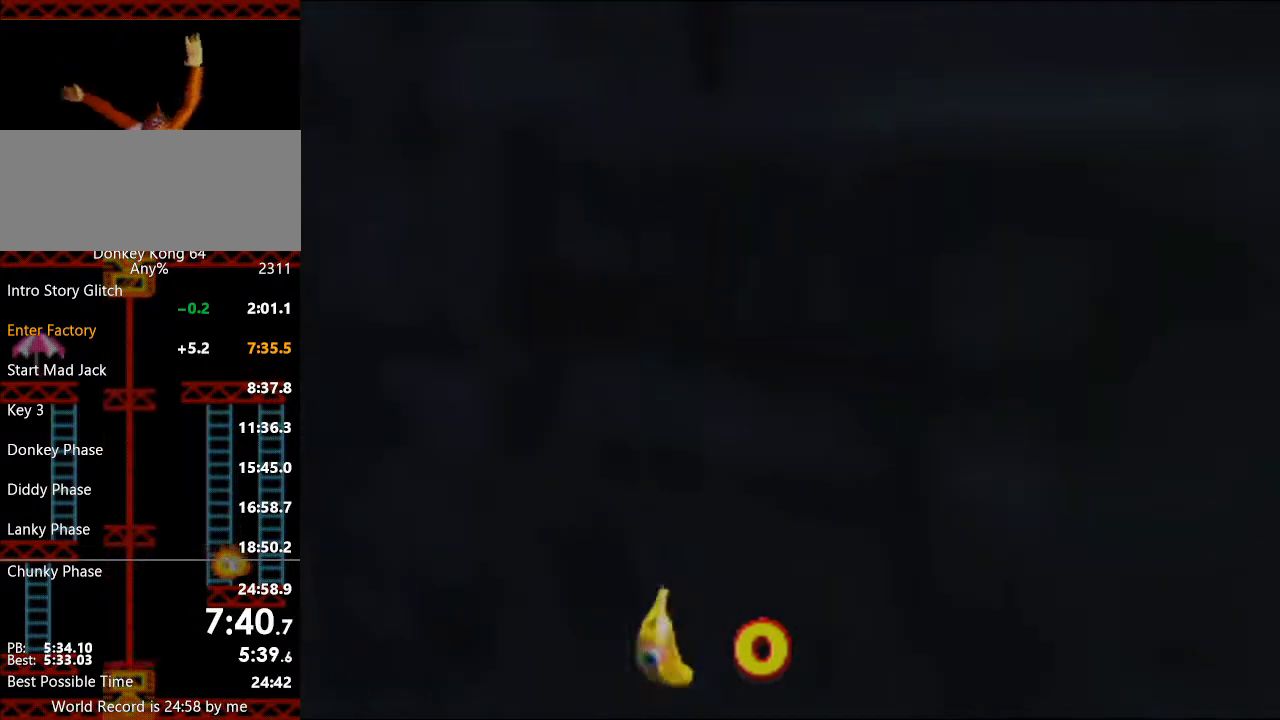
{"buttons": ["B"], "left_stick": "right", "events": [[467, "B", "down"]]}
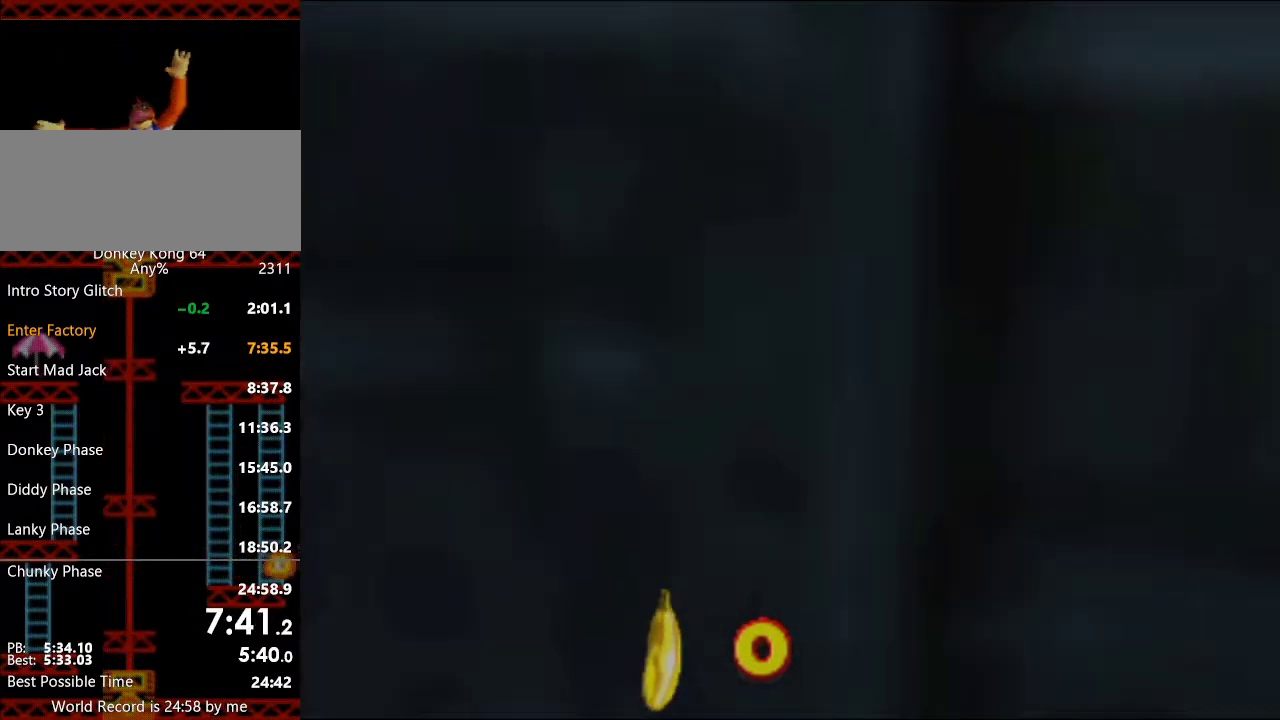
{"buttons": [], "left_stick": "right", "events": [[100, "B", "up"], [367, "R1", "down"], [500, "R1", "up"]]}
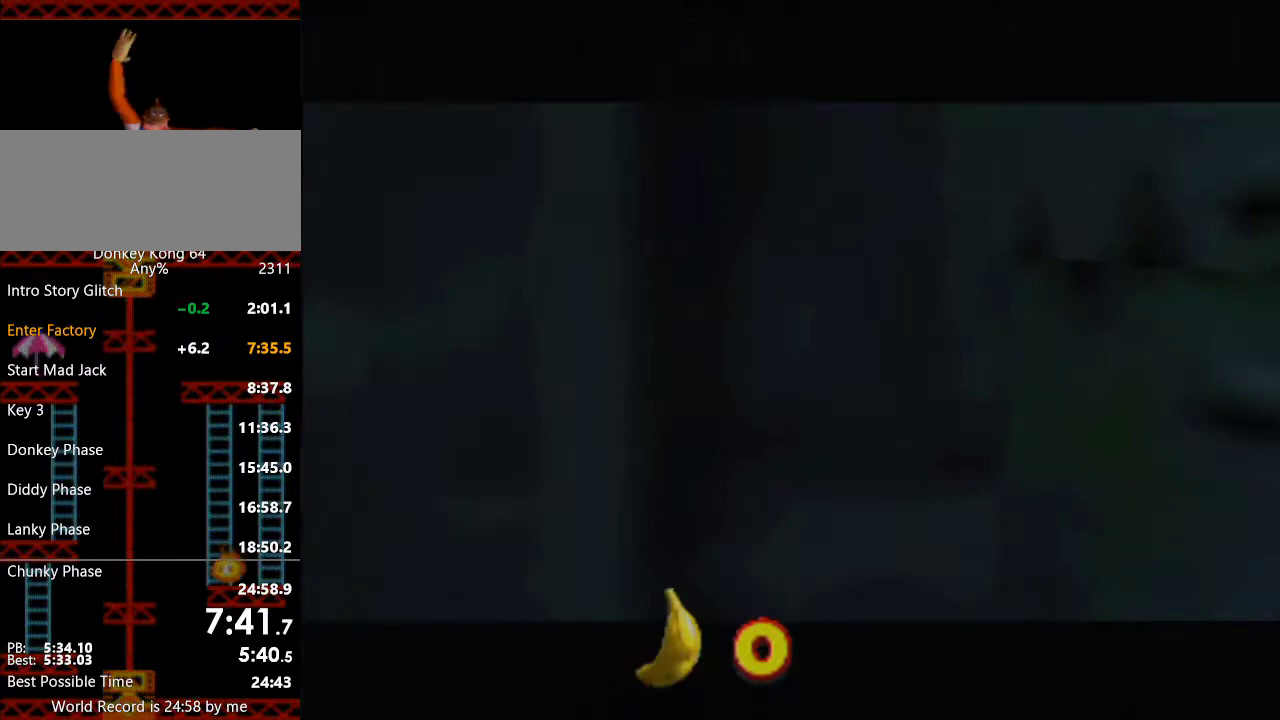
{"buttons": ["B"], "left_stick": "up-right", "events": [[100, "left_stick", "up-right"], [333, "B", "down"], [433, "B", "up"], [500, "B", "down"]]}
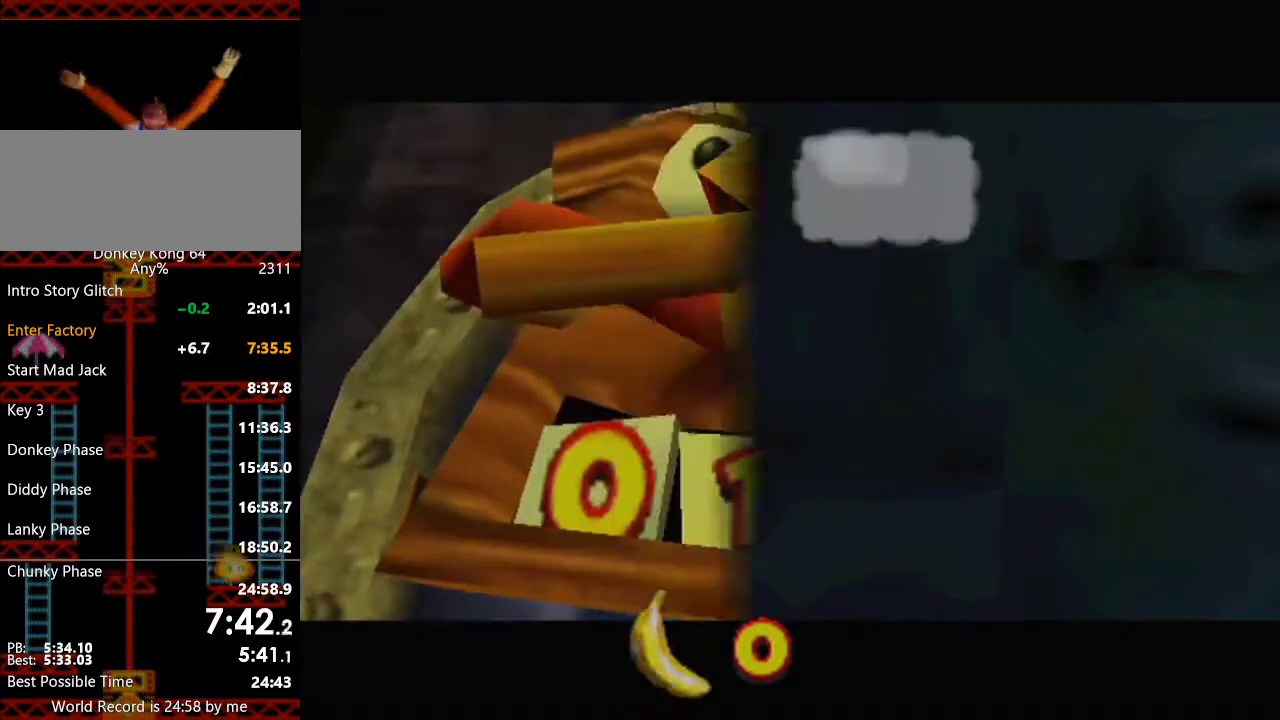
{"buttons": [], "left_stick": "up-right", "events": [[200, "B", "up"]]}
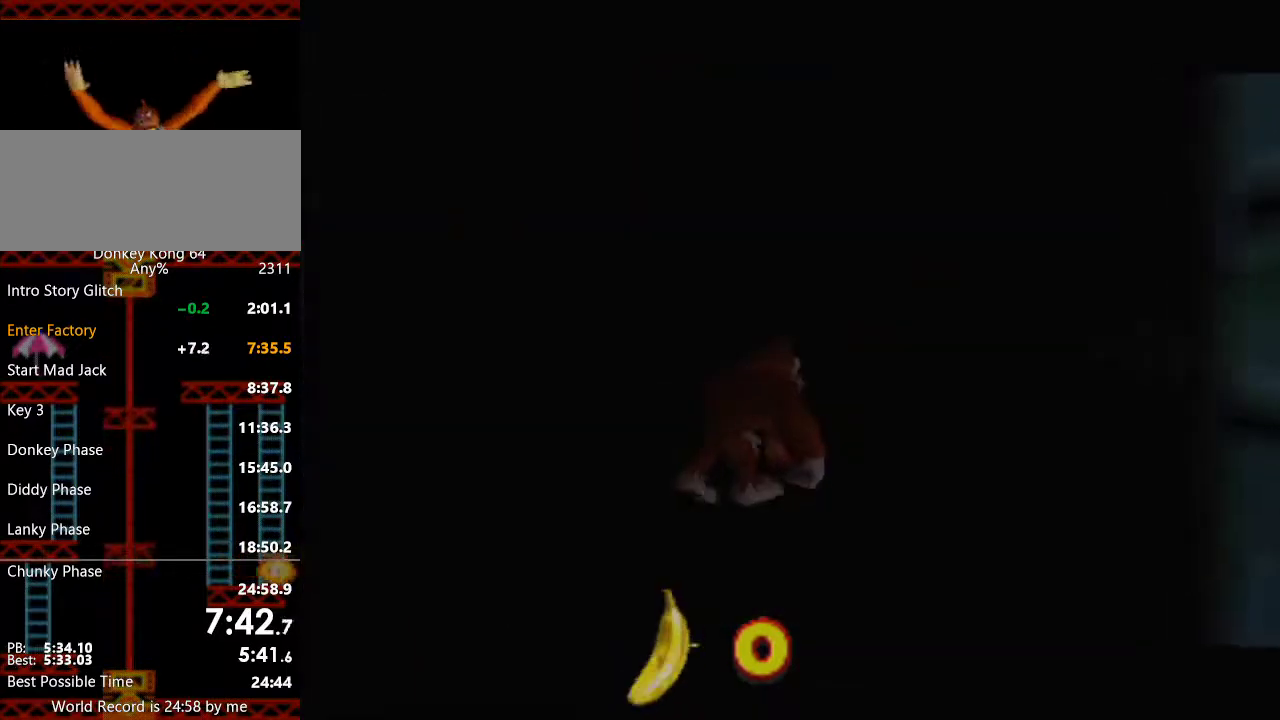
{"buttons": ["R1"], "left_stick": "up-right", "events": [[33, "L1", "down"], [133, "B", "down"], [267, "B", "up"], [300, "L1", "up"], [467, "R1", "down"]]}
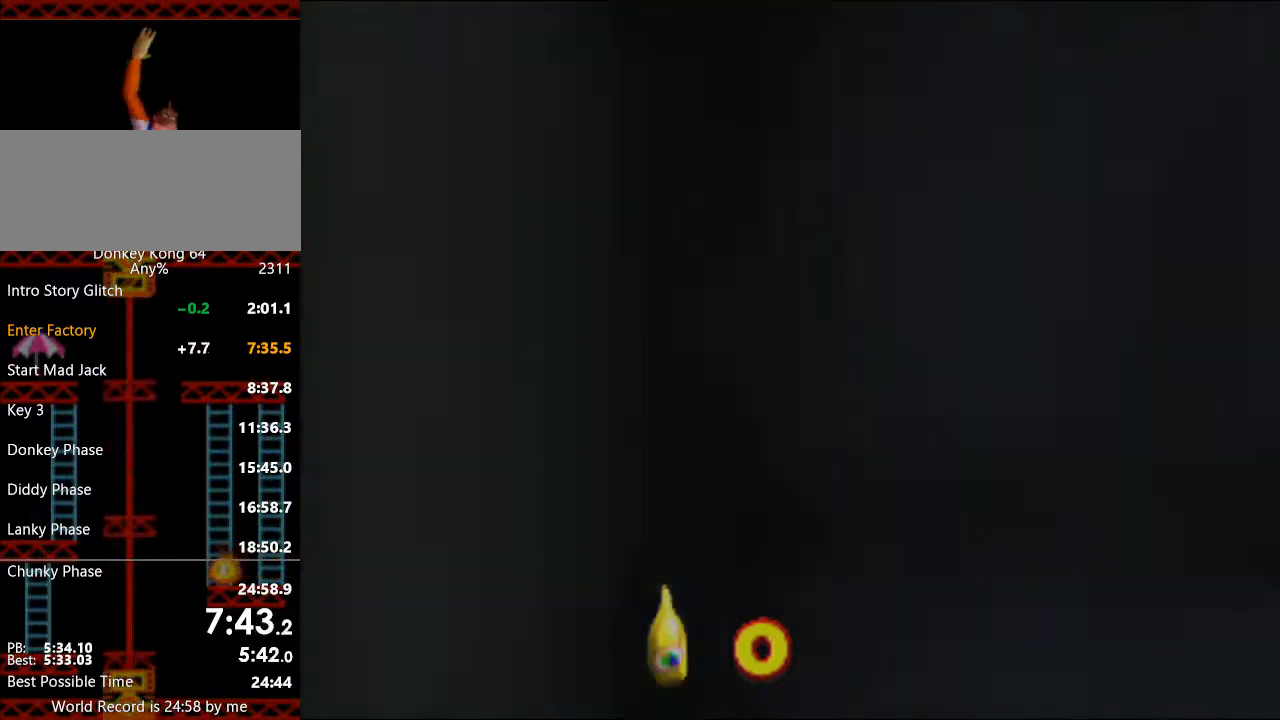
{"buttons": [], "left_stick": "up-right", "events": [[100, "R1", "up"], [267, "left_stick", "up"], [433, "left_stick", "up-right"]]}
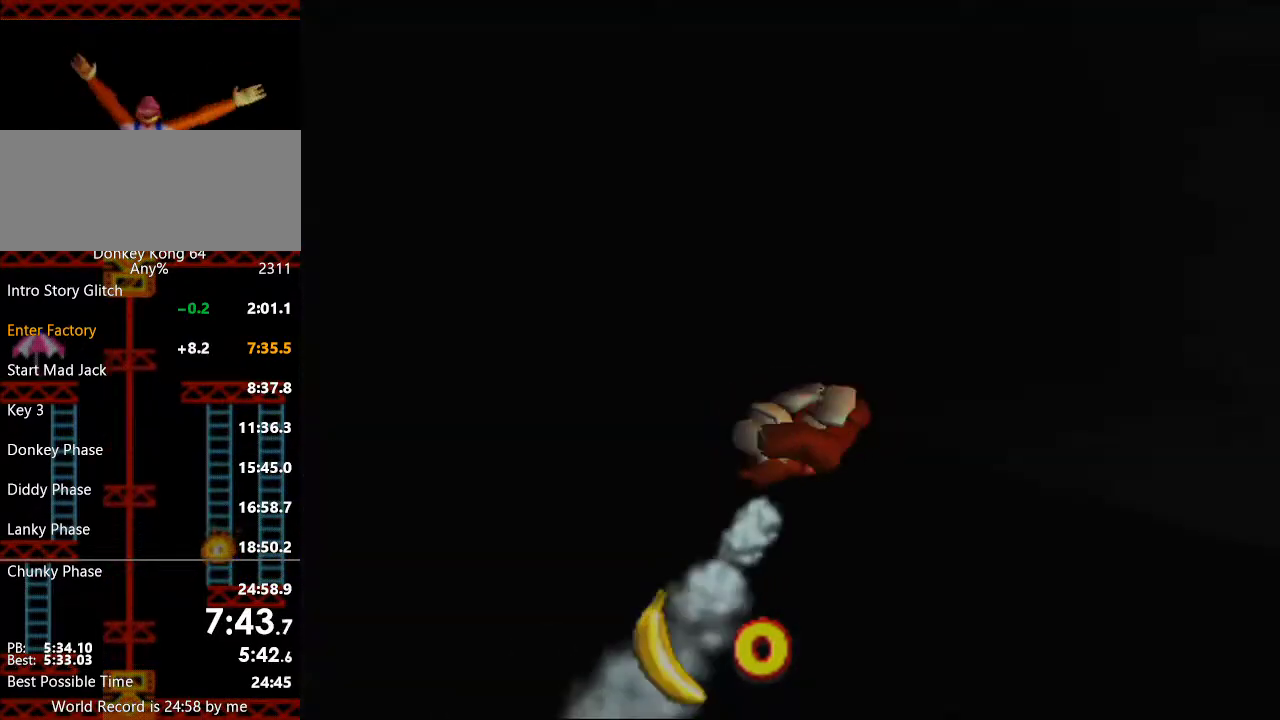
{"buttons": [], "left_stick": "up-right", "events": []}
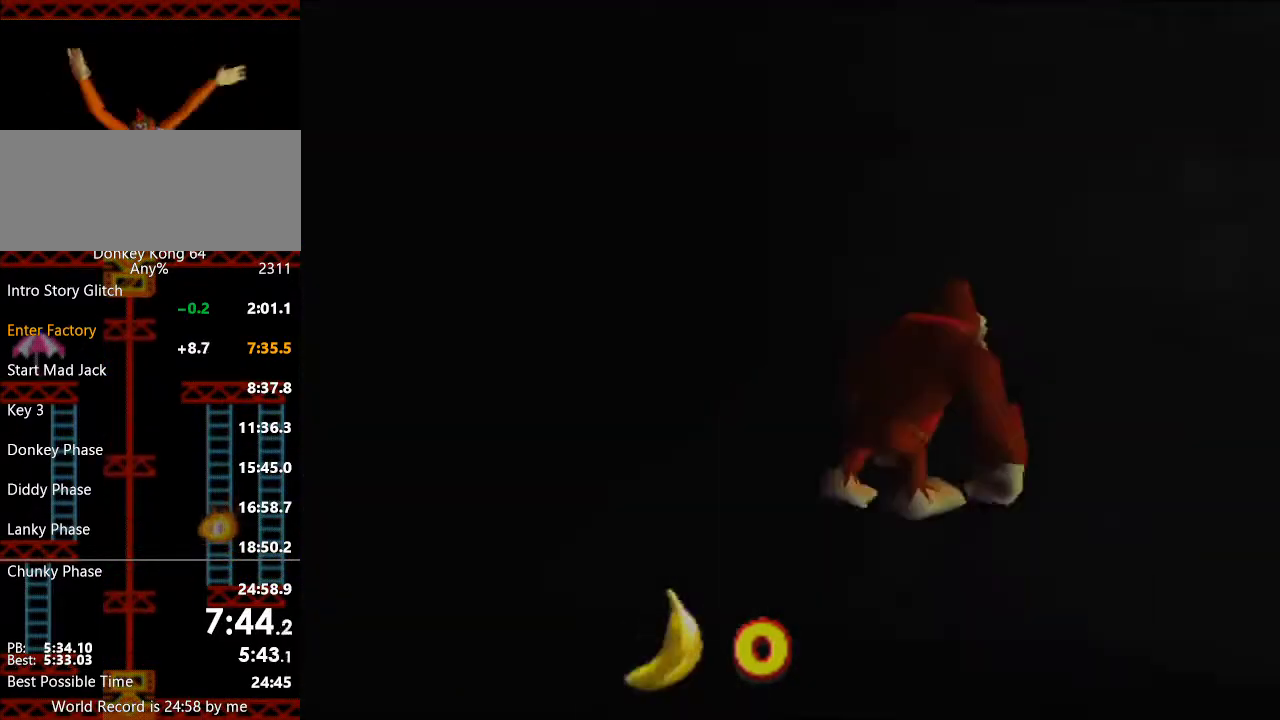
{"buttons": [], "left_stick": "right", "events": [[333, "left_stick", "right"]]}
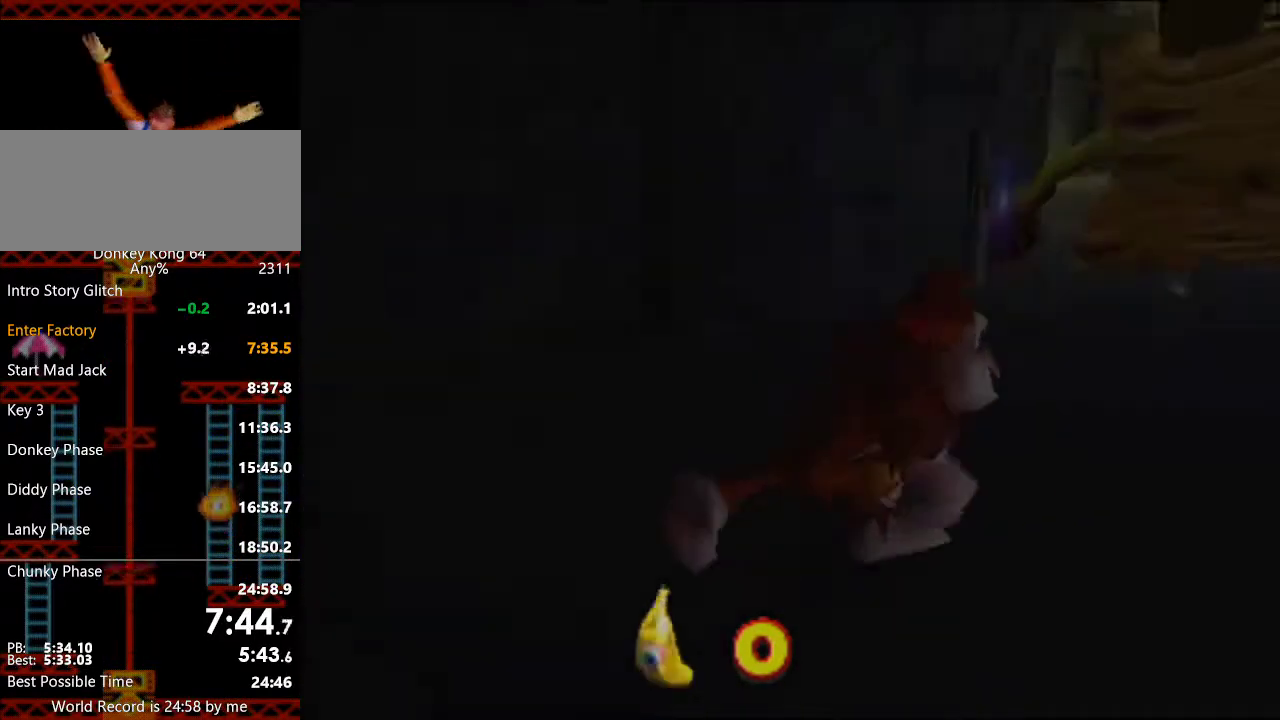
{"buttons": [], "left_stick": "center", "events": [[33, "B", "down"], [67, "R1", "down"], [67, "left_stick", "up-right"], [133, "B", "up"], [133, "left_stick", "center"], [233, "R1", "up"]]}
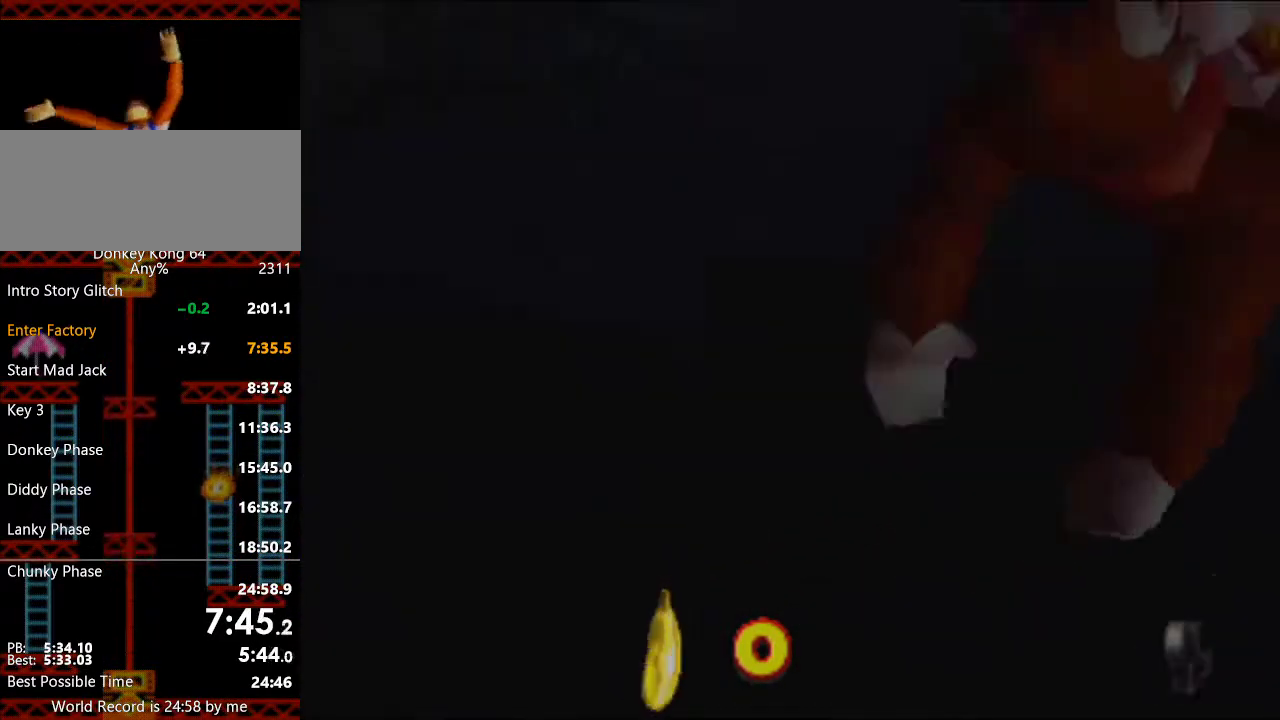
{"buttons": [], "left_stick": "center", "events": [[400, "B", "down"], [500, "B", "up"]]}
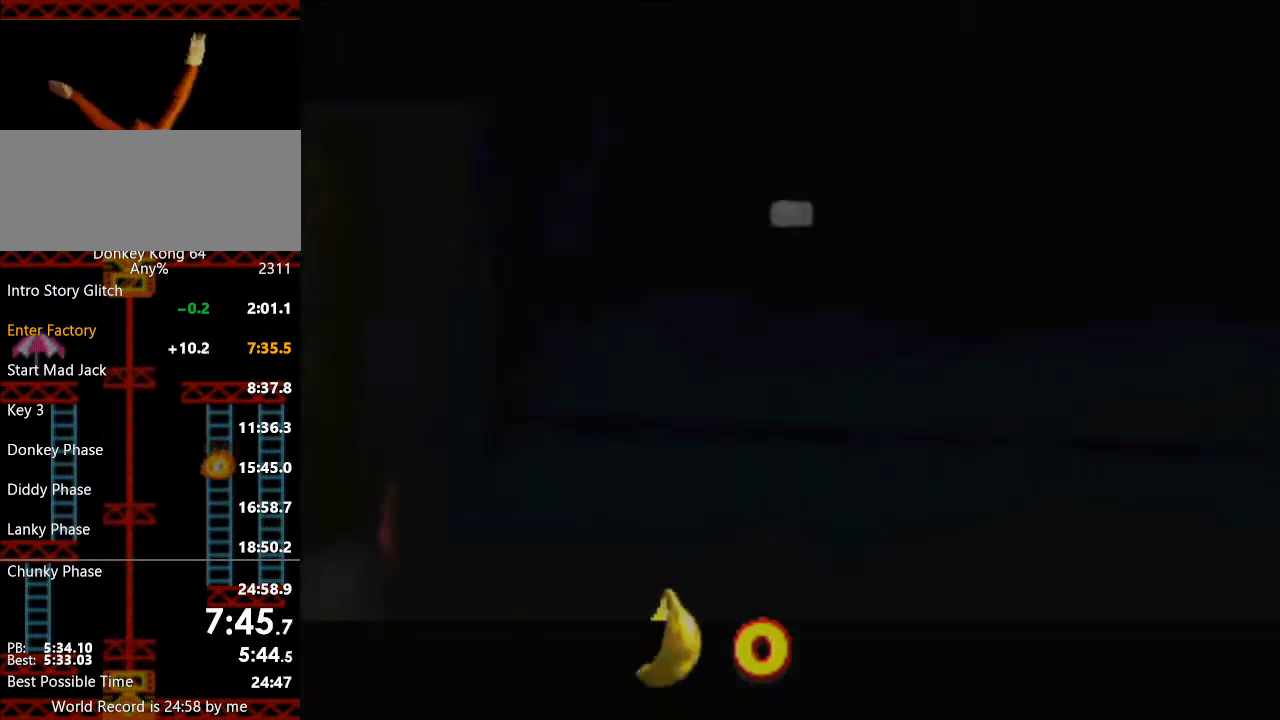
{"buttons": ["B"], "left_stick": "center", "events": [[67, "B", "down"], [167, "B", "up"], [233, "B", "down"], [300, "B", "up"], [367, "B", "down"]]}
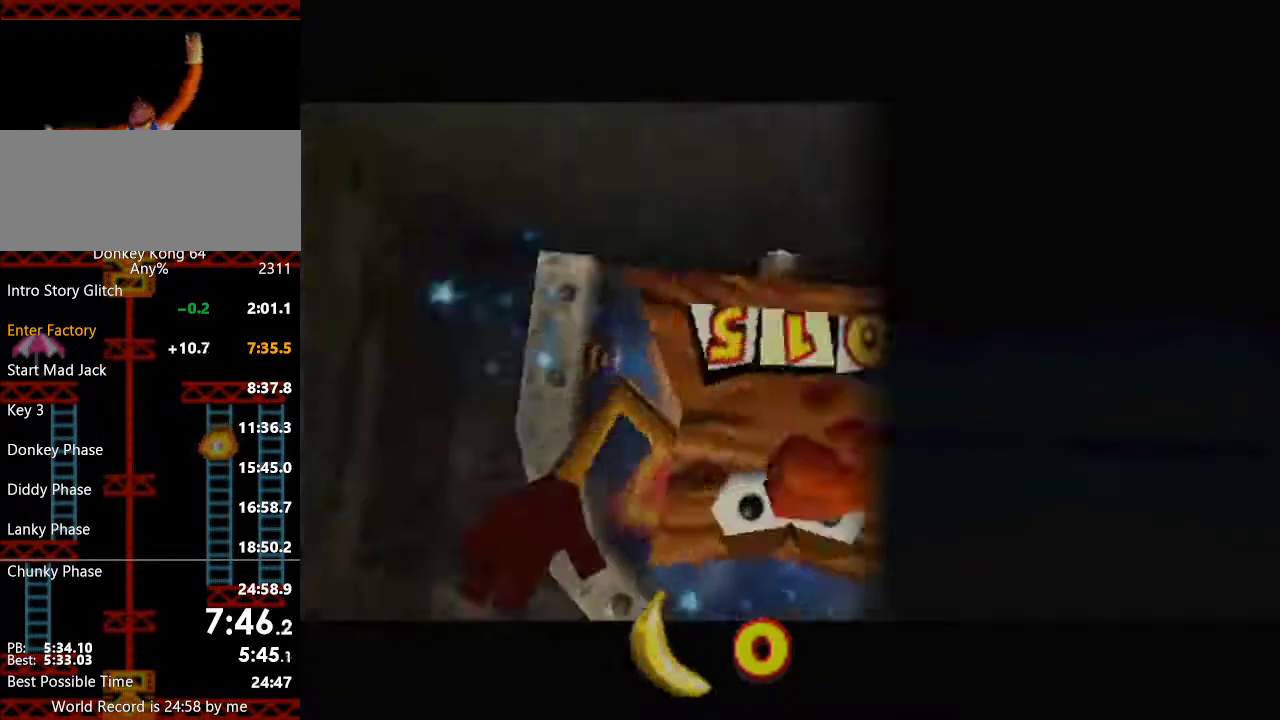
{"buttons": [], "left_stick": "center", "events": [[167, "B", "up"], [200, "R1", "down"], [333, "R1", "up"]]}
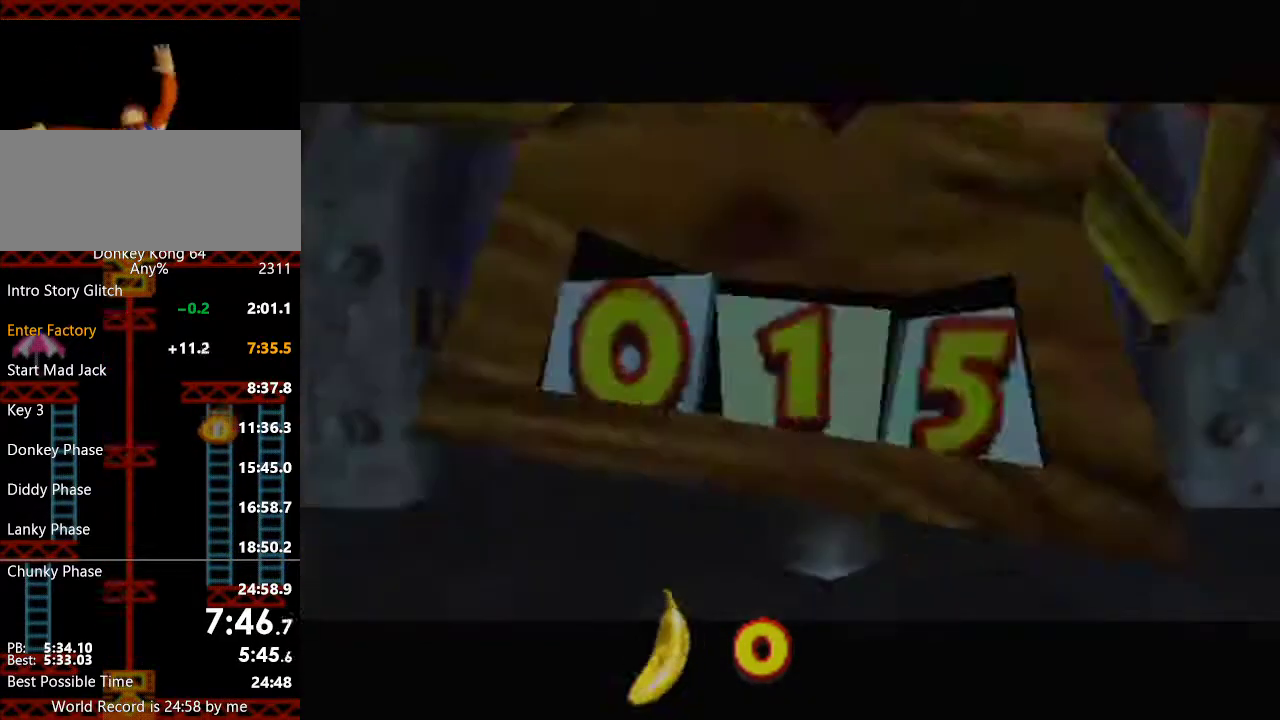
{"buttons": [], "left_stick": "center", "events": []}
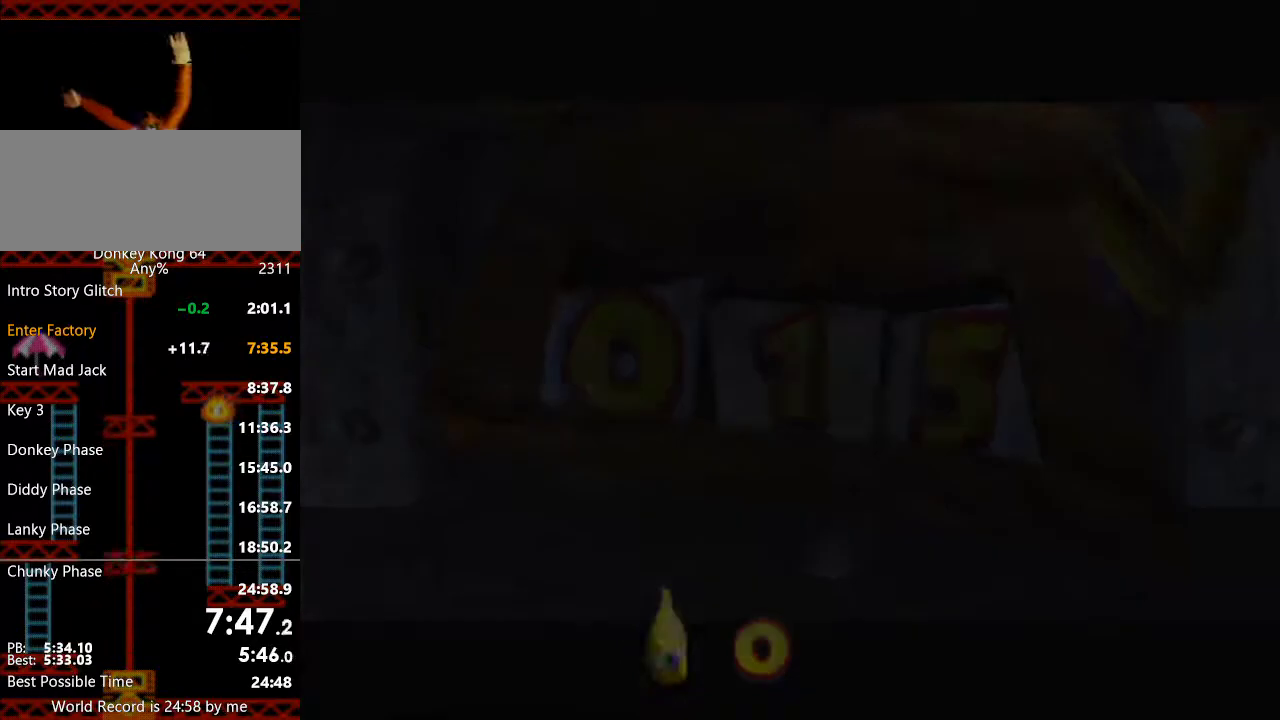
{"buttons": [], "left_stick": "center", "events": []}
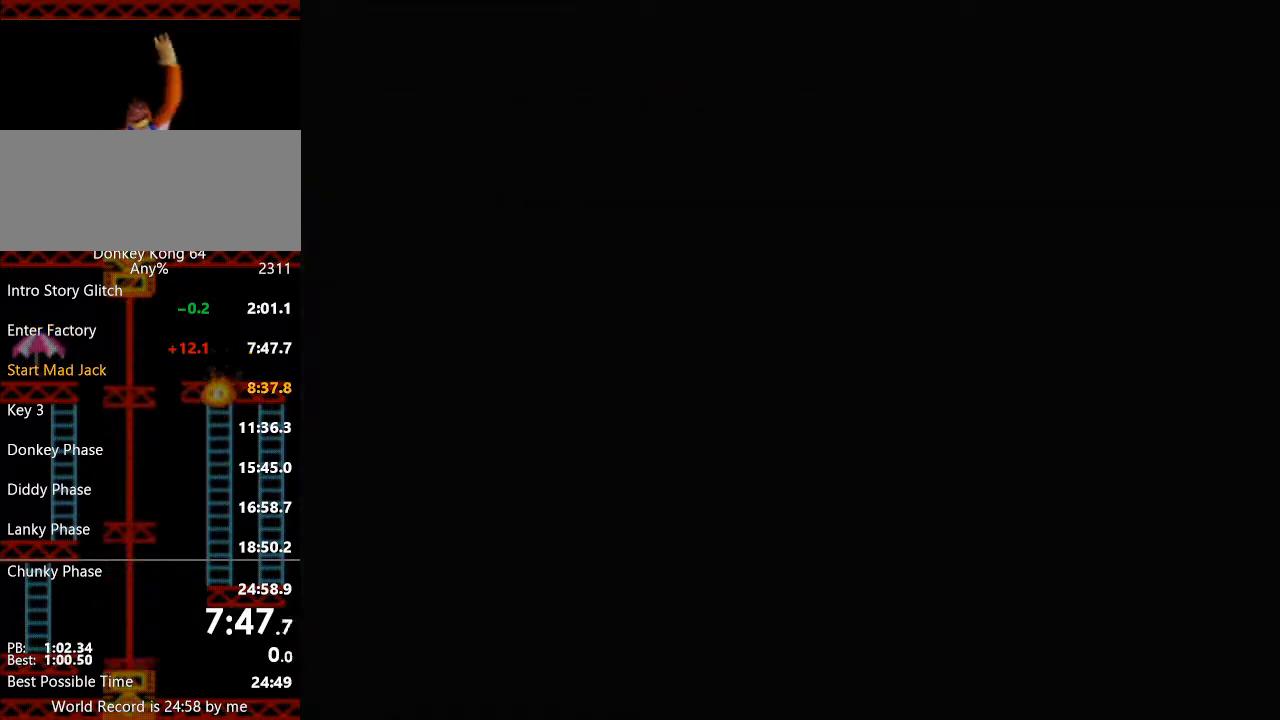
{"buttons": [], "left_stick": "center", "events": [[300, "R1", "down"], [433, "R1", "up"]]}